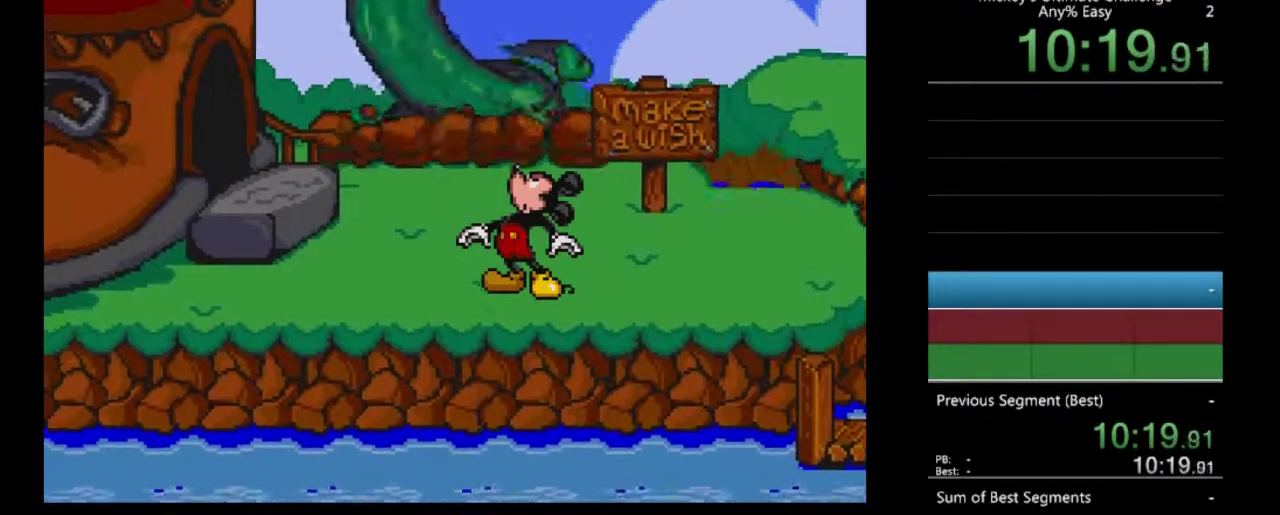
Gameplay with a controller (Nintendo layout); each line is a JSON object with the inputs held at the frame after it. "events" lists button and stick changes between this image and that frame as [ms after this image, input, new state], when the widget could be followed in between. Not read: L3 R3.
{"buttons": ["A", "DPAD_LEFT"], "events": [[67, "A", "up"], [133, "A", "down"], [233, "A", "up"], [300, "A", "down"], [400, "A", "up"], [500, "A", "down"]]}
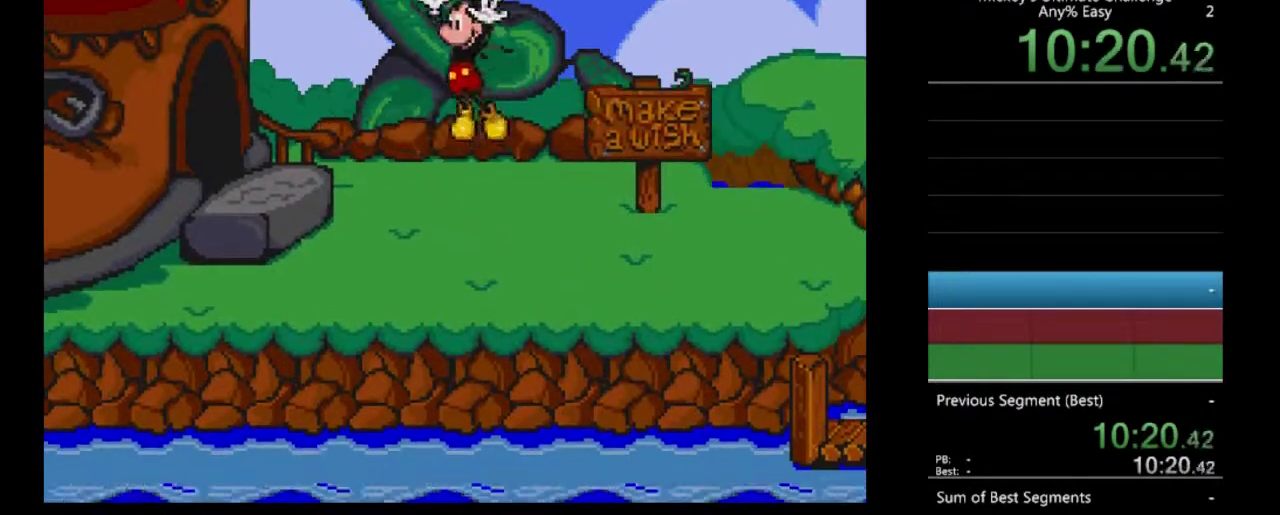
{"buttons": ["B"], "events": [[100, "DPAD_LEFT", "up"], [133, "A", "up"], [500, "B", "down"]]}
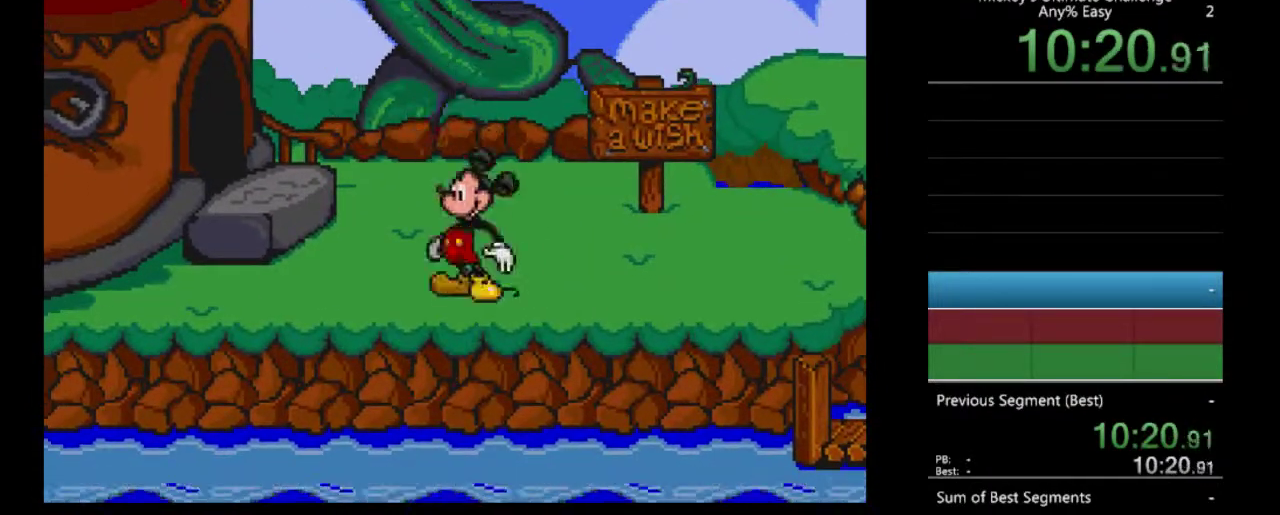
{"buttons": ["B"], "events": []}
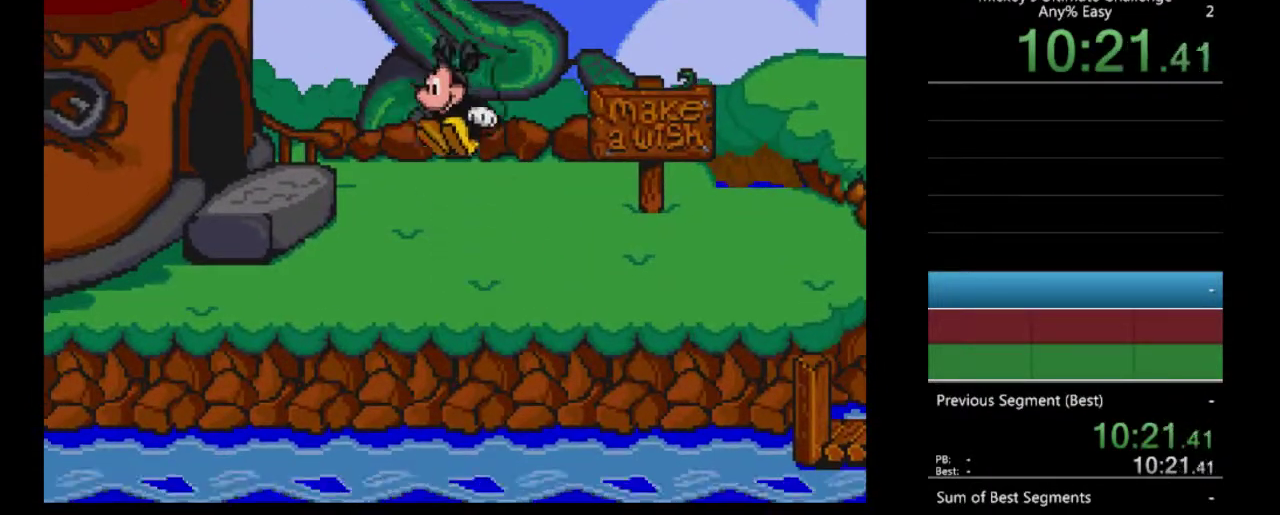
{"buttons": ["B", "DPAD_RIGHT"], "events": [[67, "DPAD_RIGHT", "down"], [133, "B", "up"], [333, "B", "down"]]}
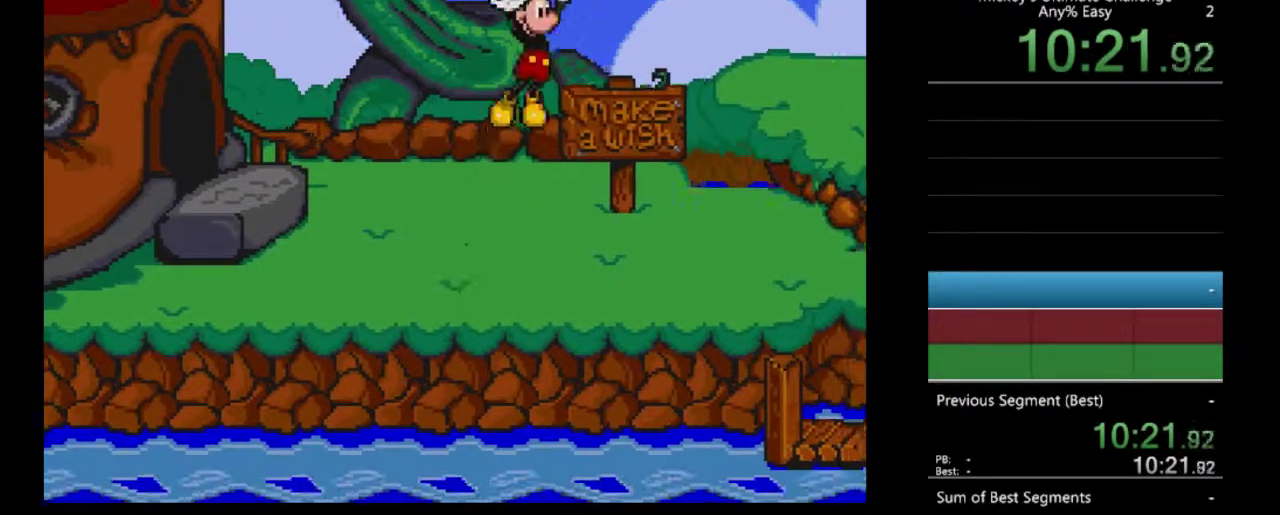
{"buttons": [], "events": [[333, "B", "up"], [400, "DPAD_RIGHT", "up"]]}
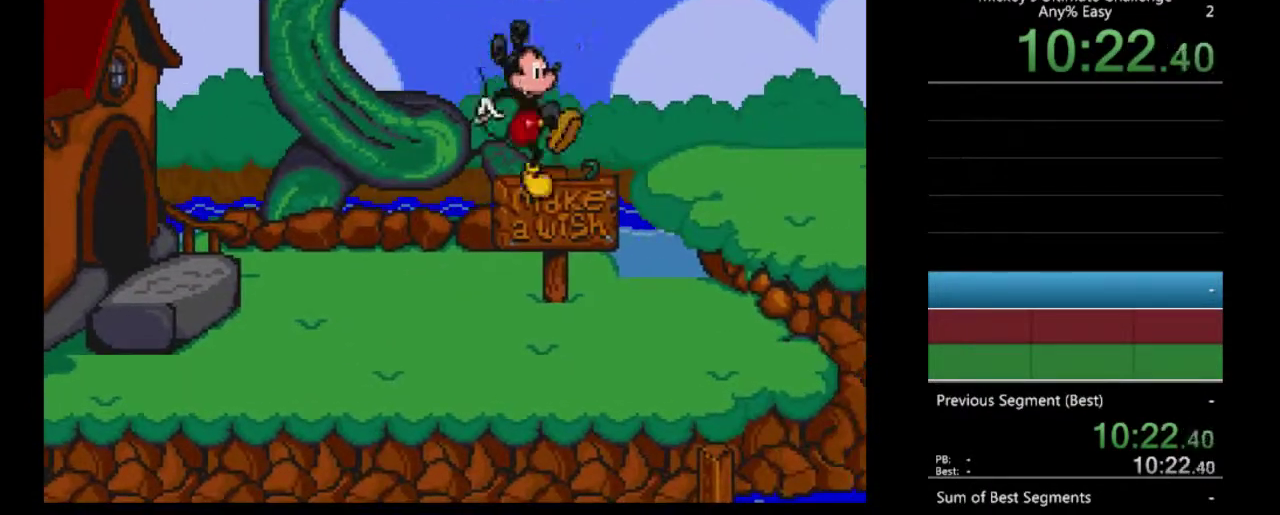
{"buttons": [], "events": [[100, "B", "down"], [200, "DPAD_LEFT", "down"], [467, "DPAD_LEFT", "up"], [500, "B", "up"]]}
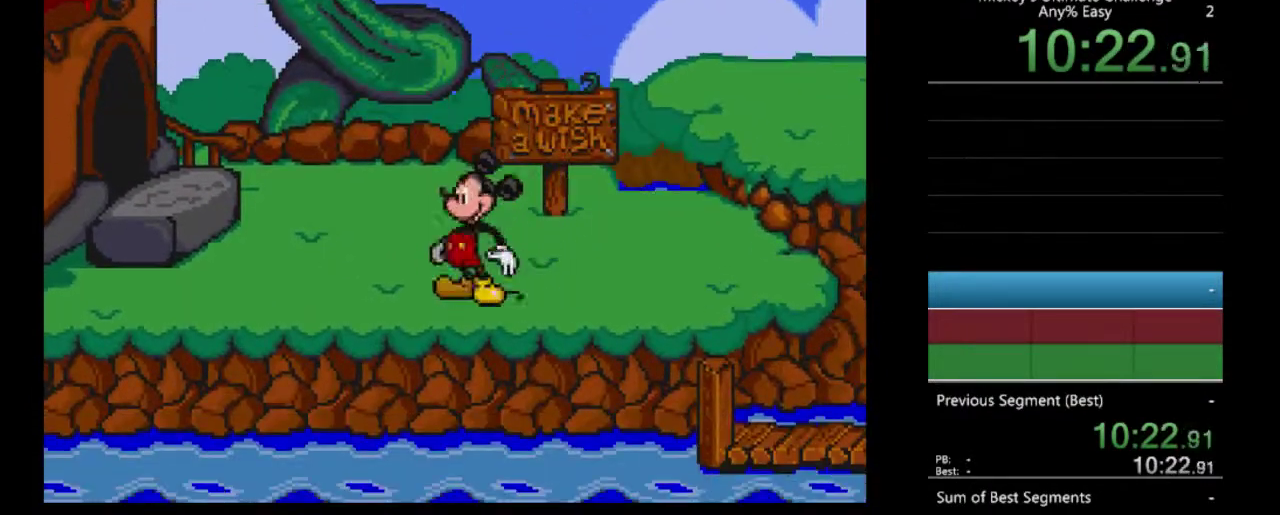
{"buttons": ["B", "DPAD_RIGHT"], "events": [[67, "B", "down"], [300, "DPAD_RIGHT", "down"]]}
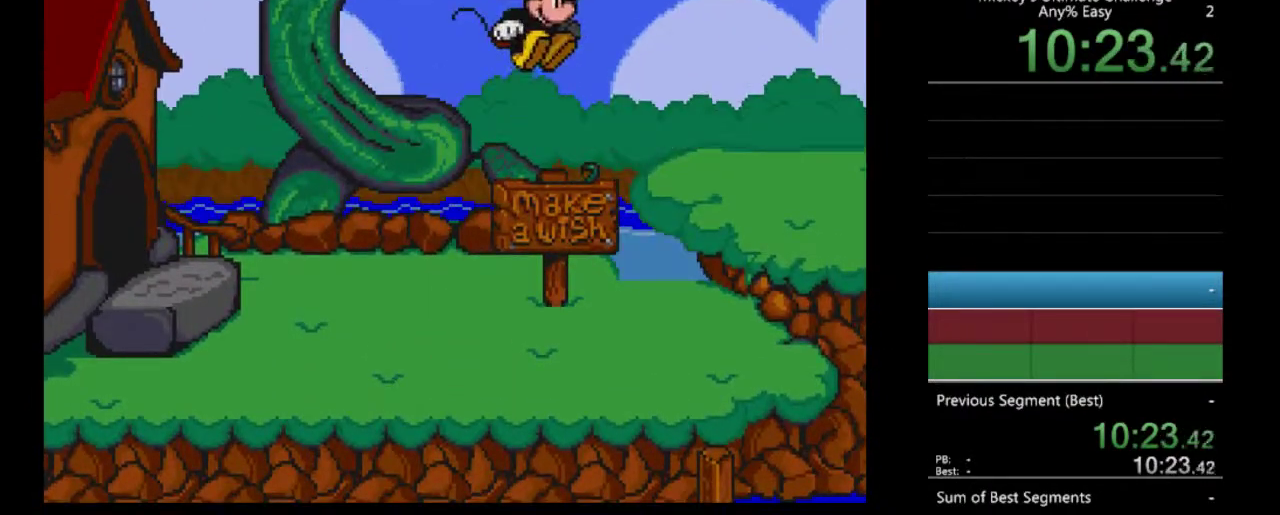
{"buttons": [], "events": [[100, "B", "up"], [200, "DPAD_RIGHT", "up"]]}
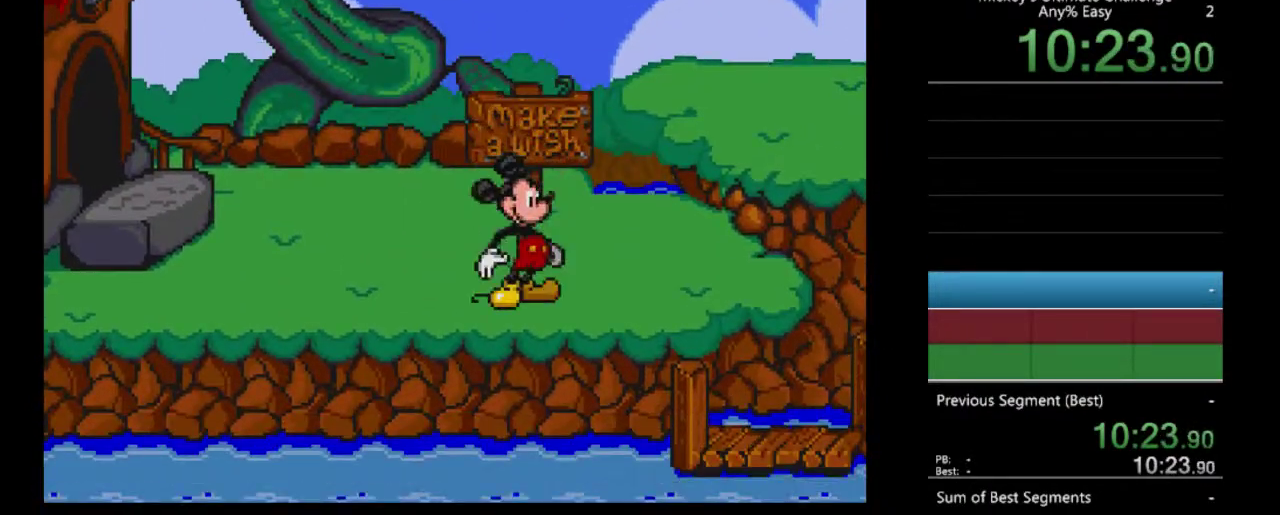
{"buttons": ["B", "DPAD_RIGHT"], "events": [[100, "B", "down"], [133, "DPAD_RIGHT", "down"]]}
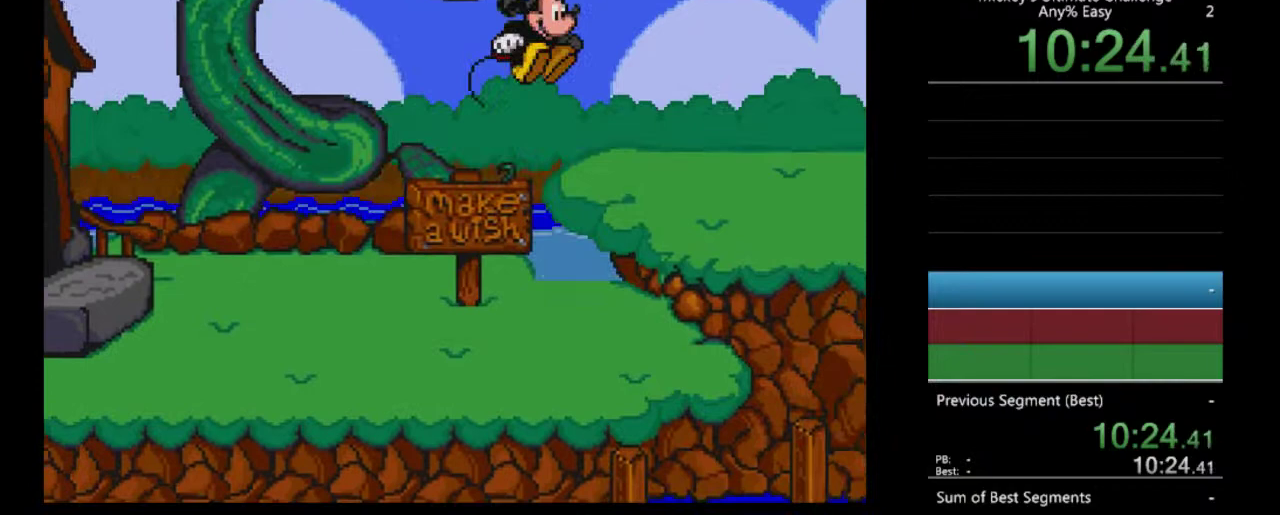
{"buttons": ["A", "DPAD_LEFT"], "events": [[233, "B", "up"], [267, "DPAD_RIGHT", "up"], [333, "DPAD_LEFT", "down"], [433, "A", "down"]]}
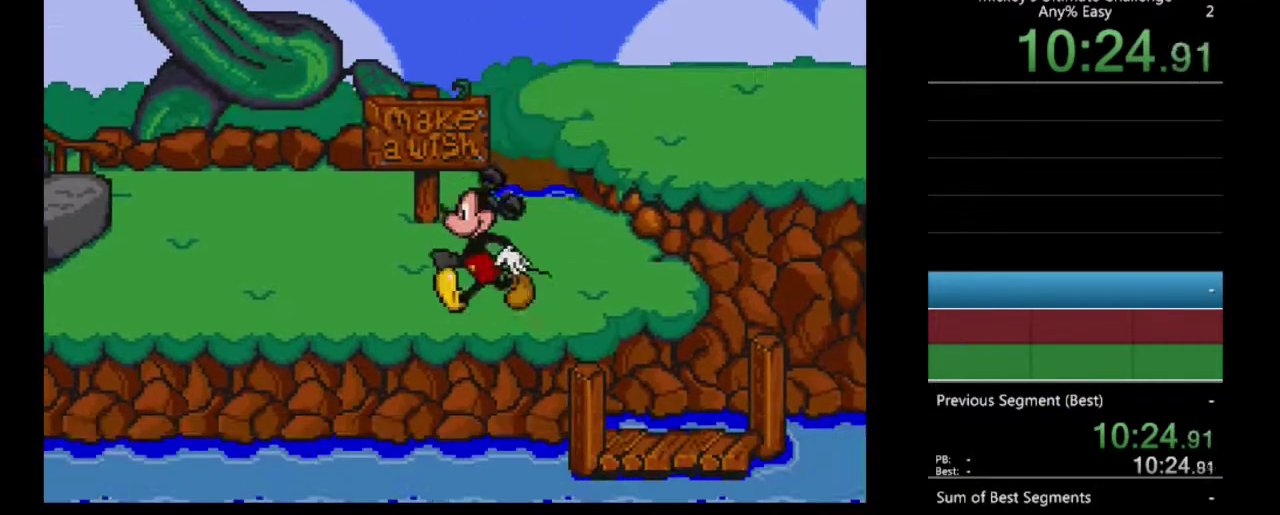
{"buttons": ["DPAD_LEFT"], "events": [[267, "A", "up"]]}
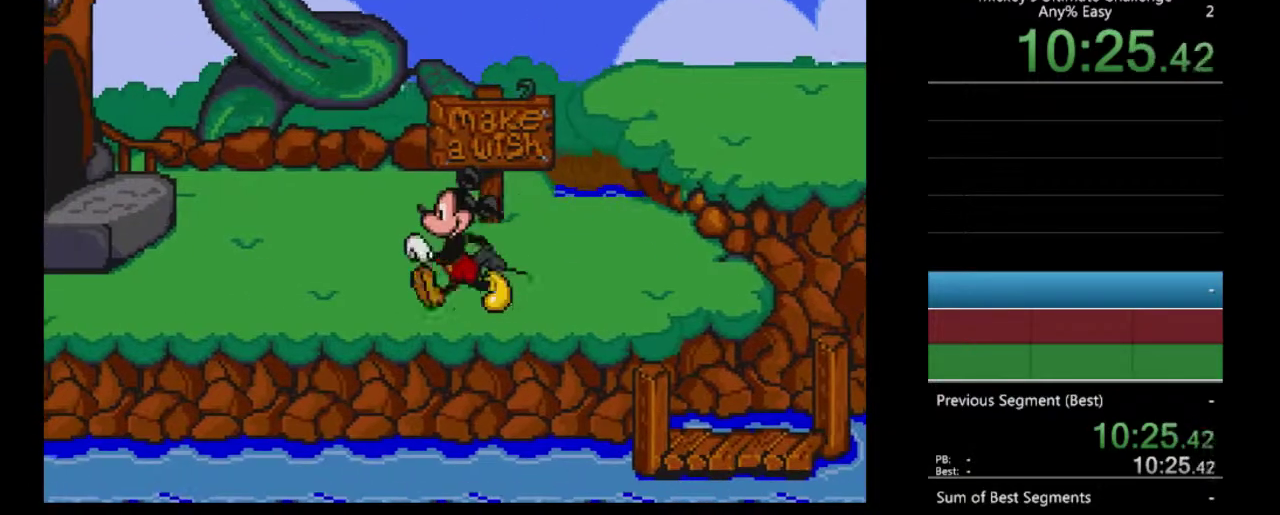
{"buttons": ["A", "DPAD_LEFT"], "events": [[200, "A", "down"]]}
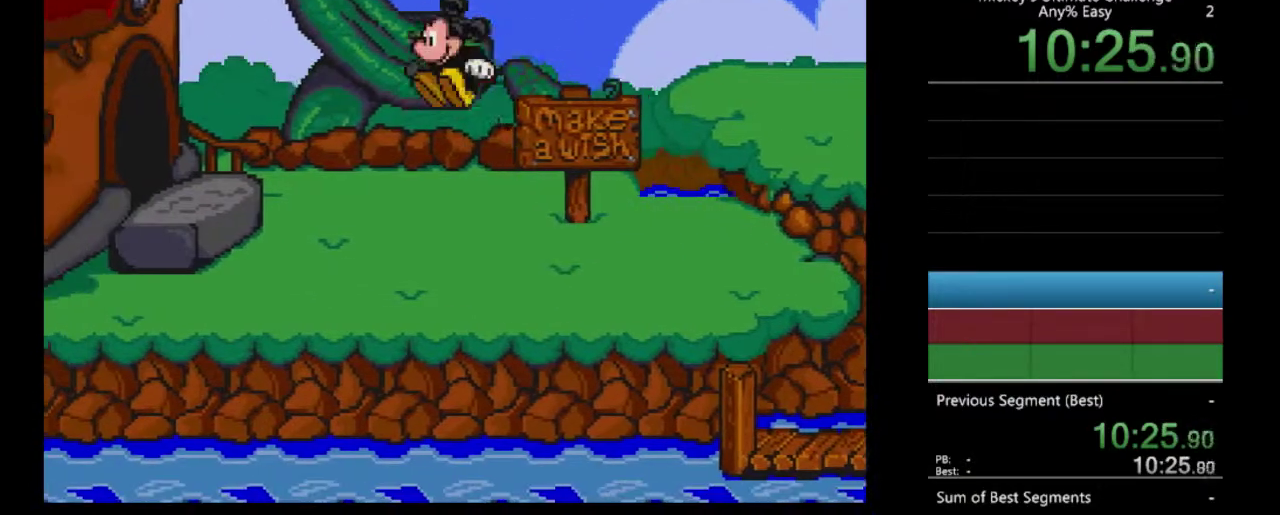
{"buttons": ["B"], "events": [[267, "A", "up"], [333, "DPAD_LEFT", "up"], [433, "B", "down"]]}
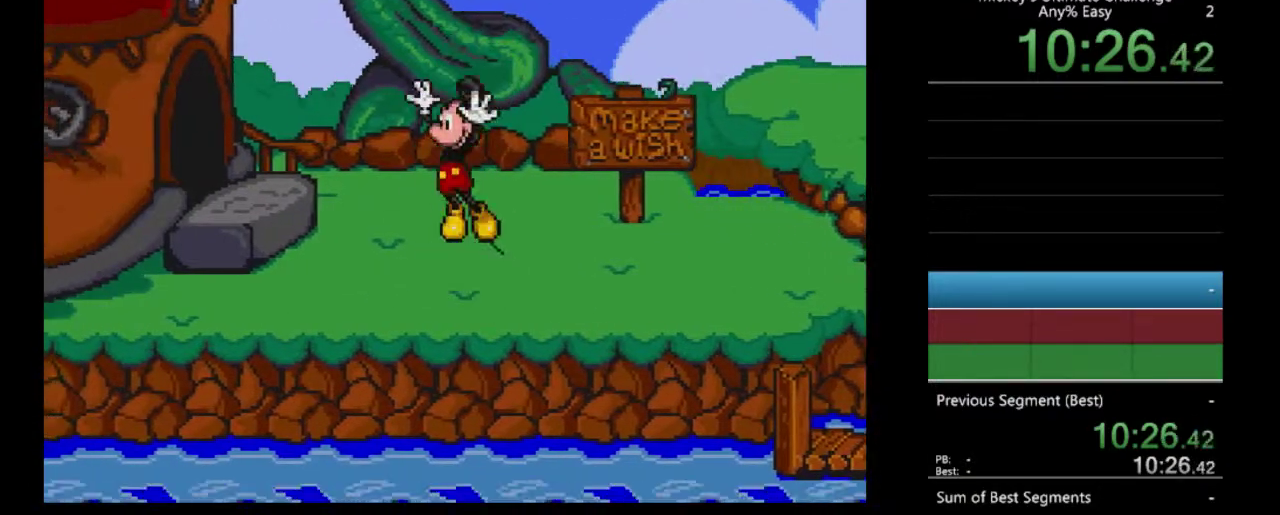
{"buttons": ["B", "DPAD_UP"], "events": [[67, "DPAD_UP", "down"]]}
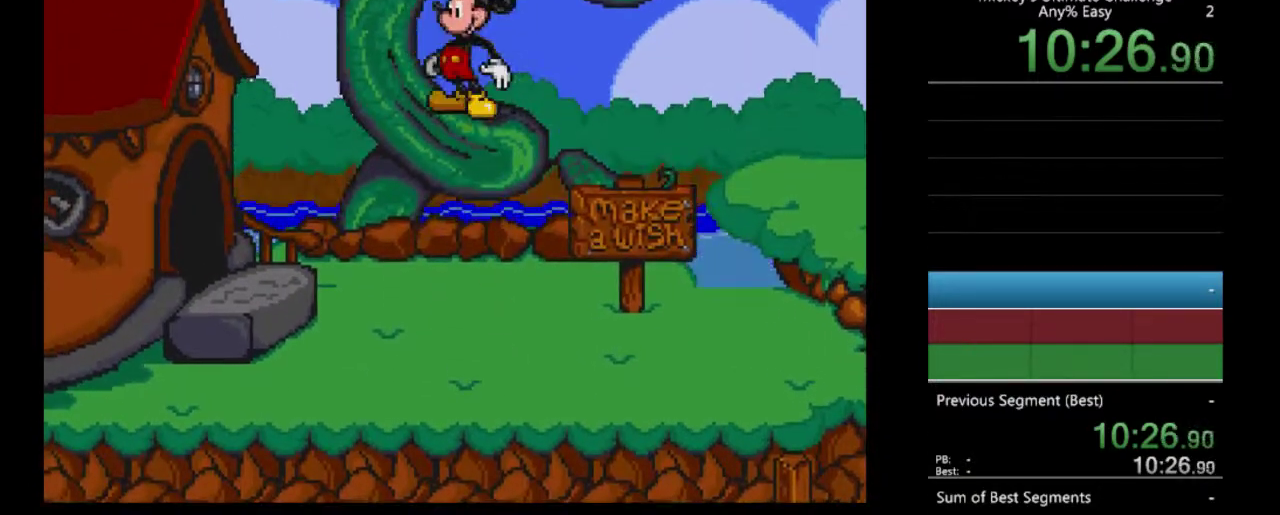
{"buttons": ["B"], "events": [[133, "B", "up"], [167, "DPAD_LEFT", "down"], [300, "DPAD_LEFT", "up"], [300, "DPAD_UP", "up"], [500, "B", "down"]]}
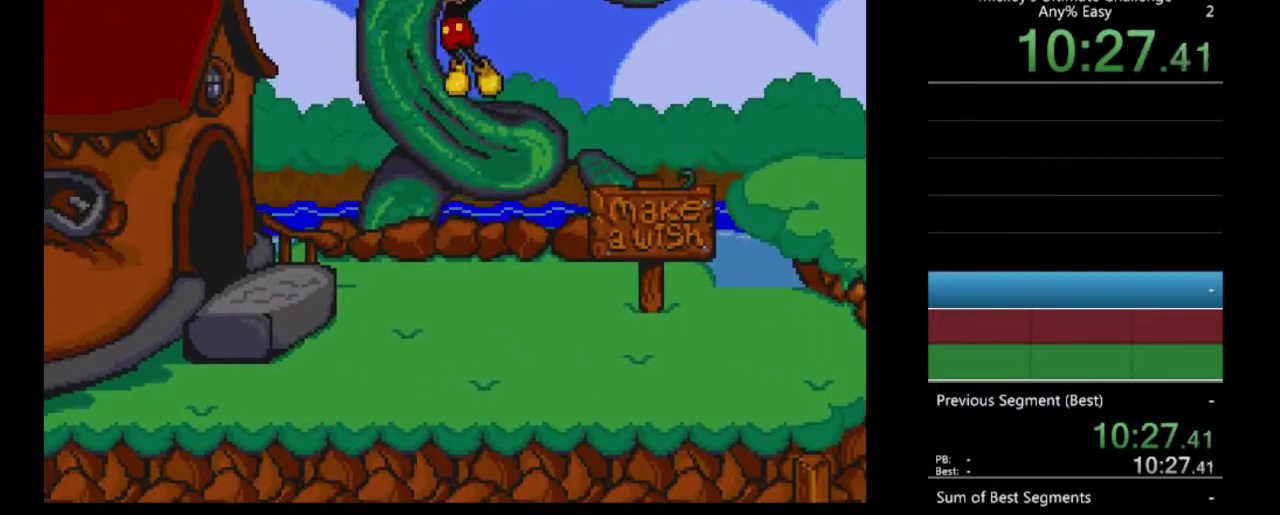
{"buttons": [], "events": [[500, "B", "up"]]}
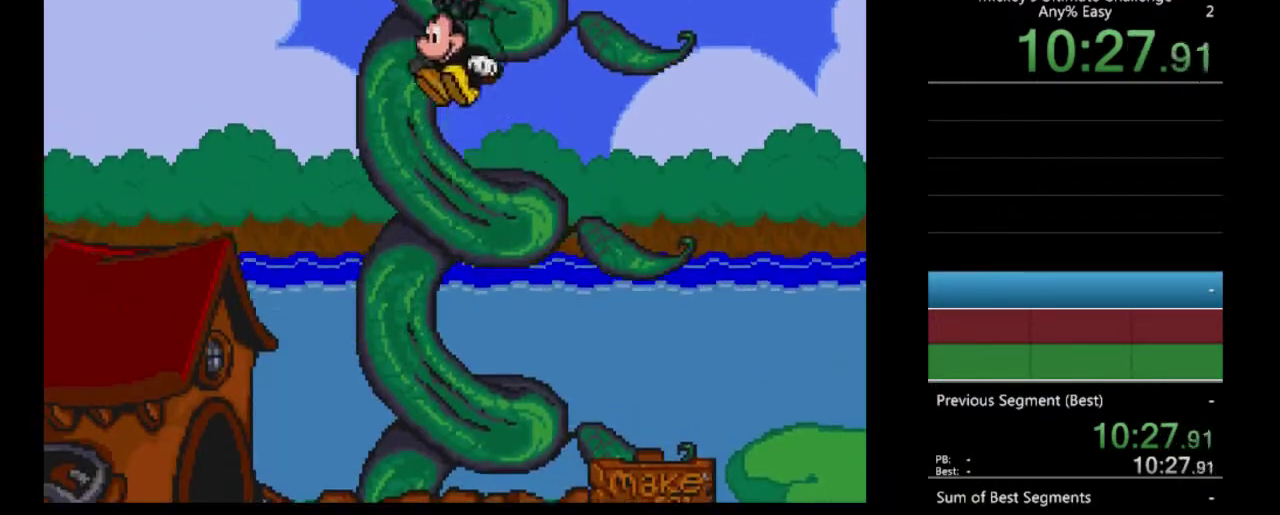
{"buttons": ["B"], "events": [[233, "B", "down"]]}
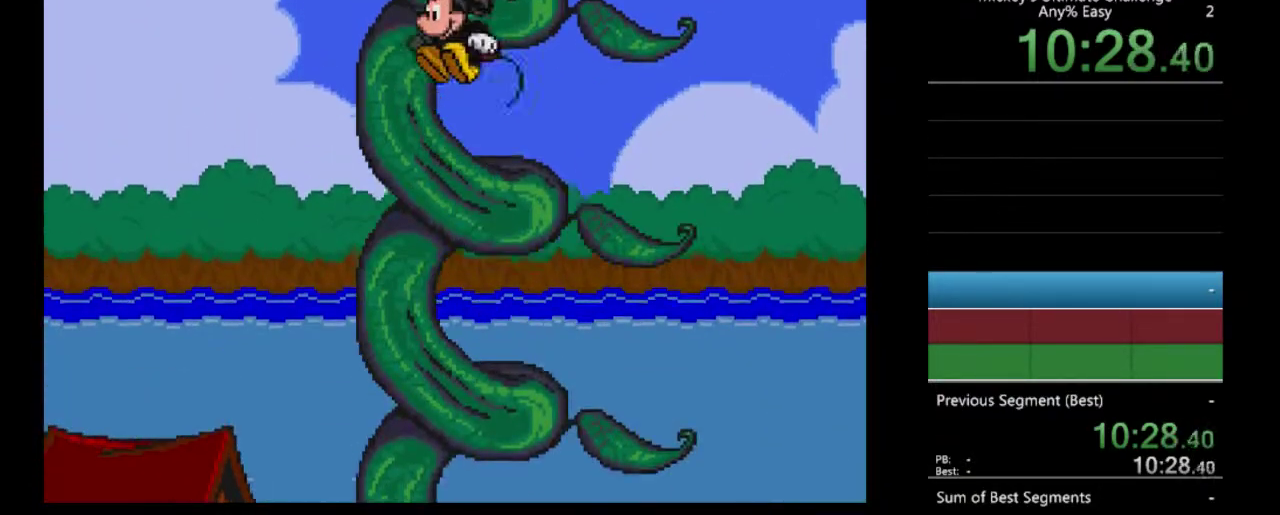
{"buttons": ["A"], "events": [[67, "B", "up"], [467, "A", "down"]]}
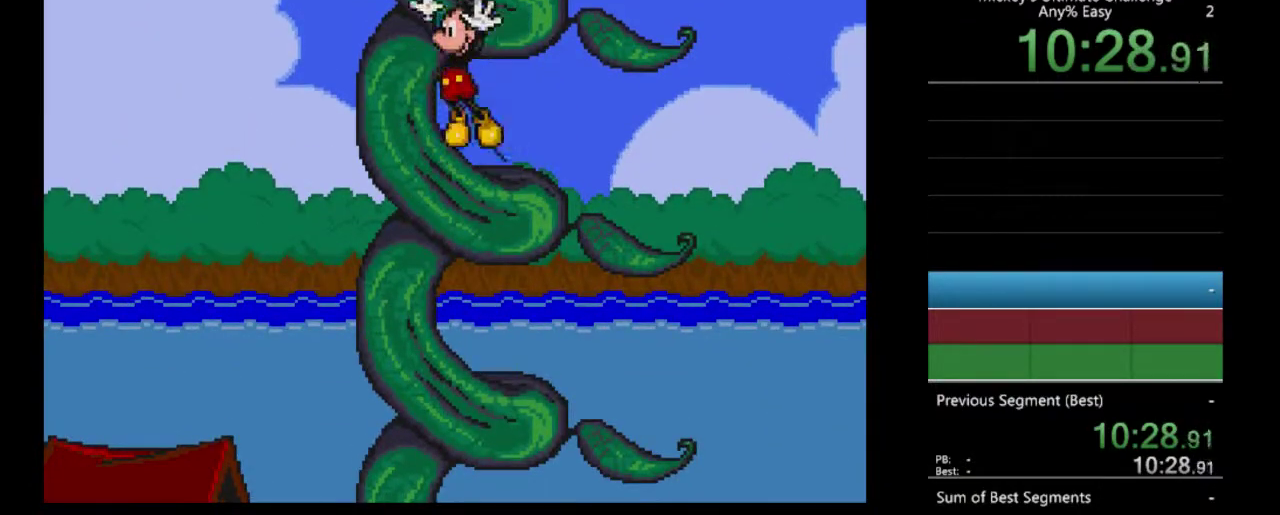
{"buttons": [], "events": [[467, "A", "up"]]}
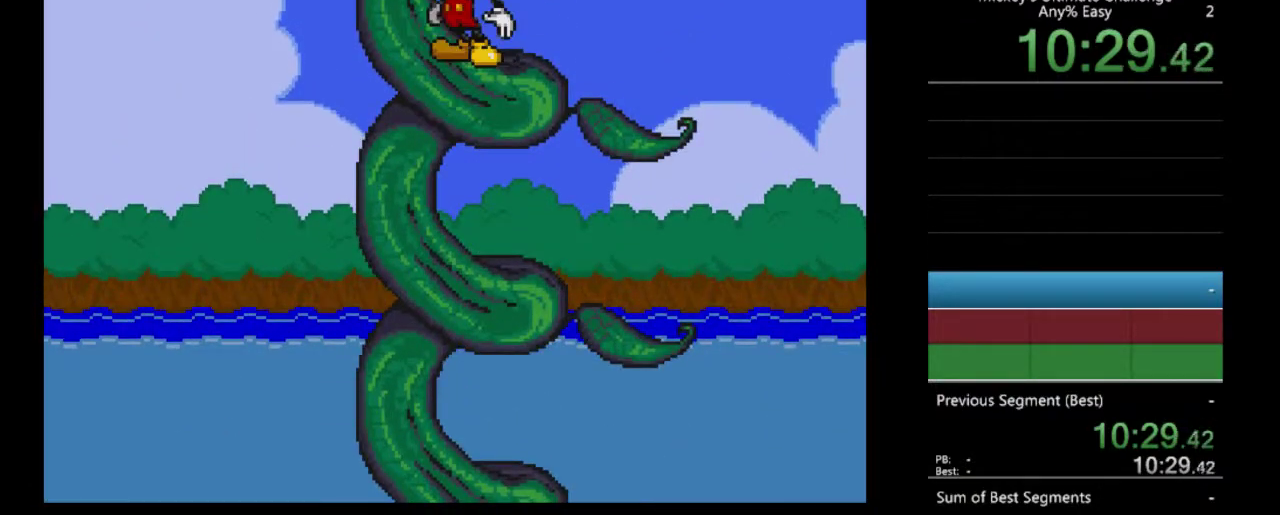
{"buttons": [], "events": [[33, "A", "down"], [500, "A", "up"]]}
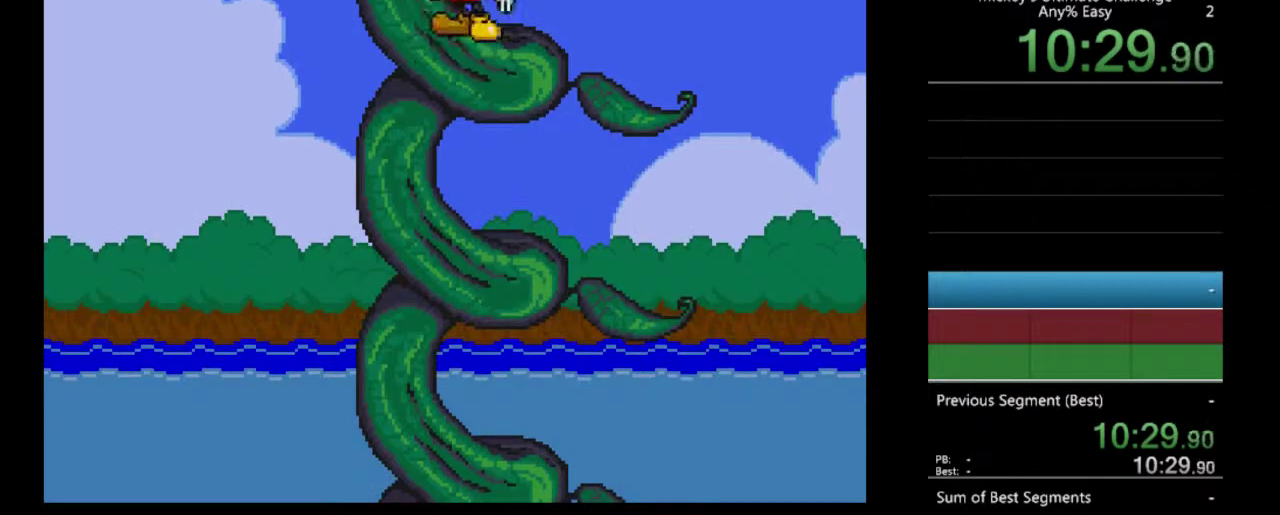
{"buttons": [], "events": [[67, "A", "down"], [467, "A", "up"]]}
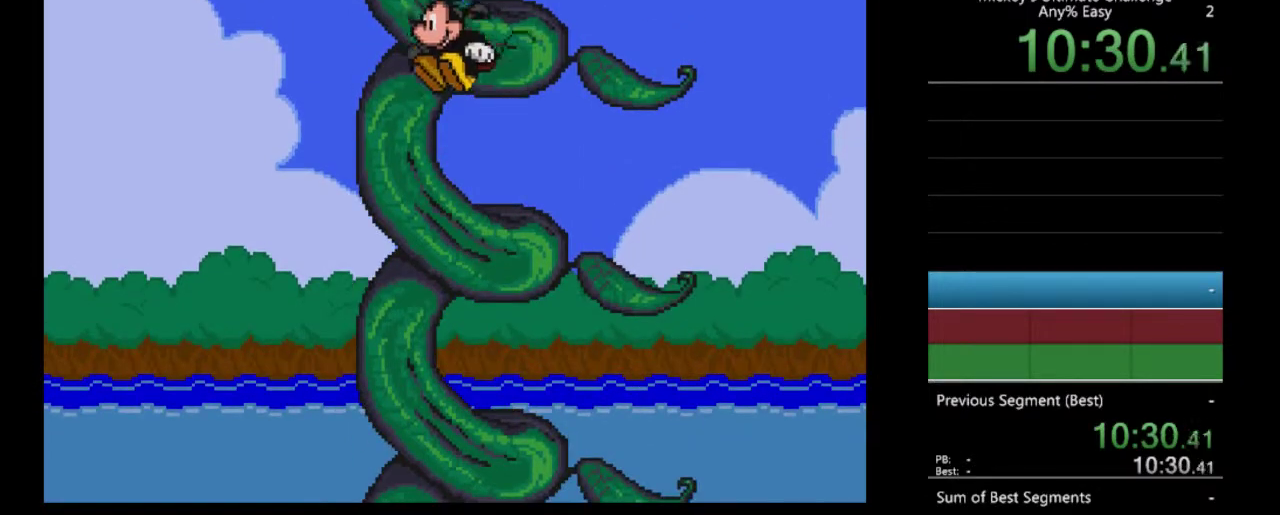
{"buttons": ["A"], "events": [[67, "A", "down"]]}
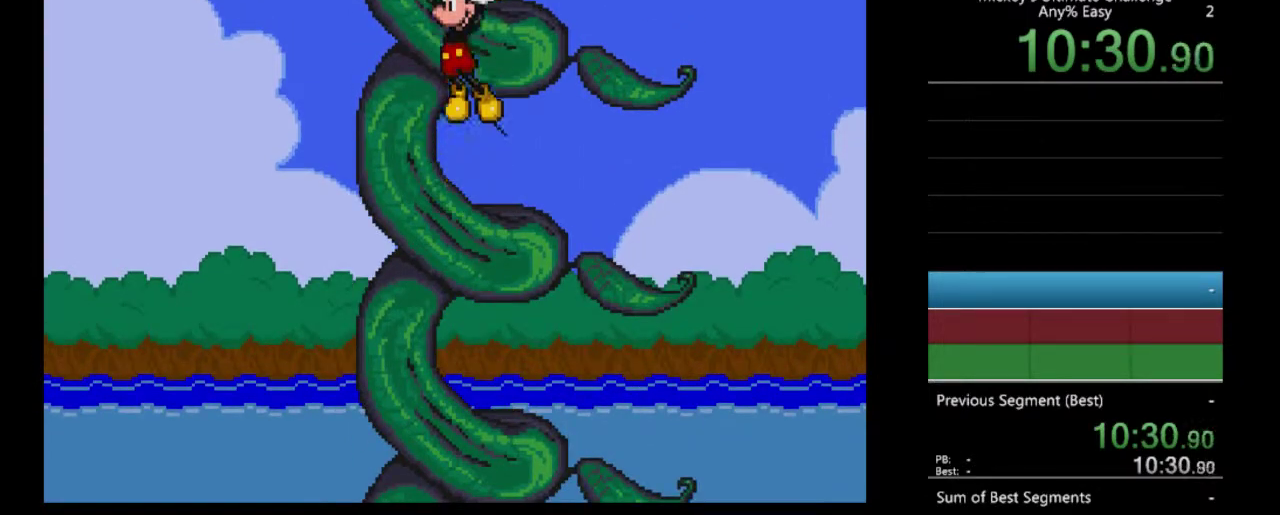
{"buttons": ["A"], "events": [[400, "A", "up"], [467, "A", "down"]]}
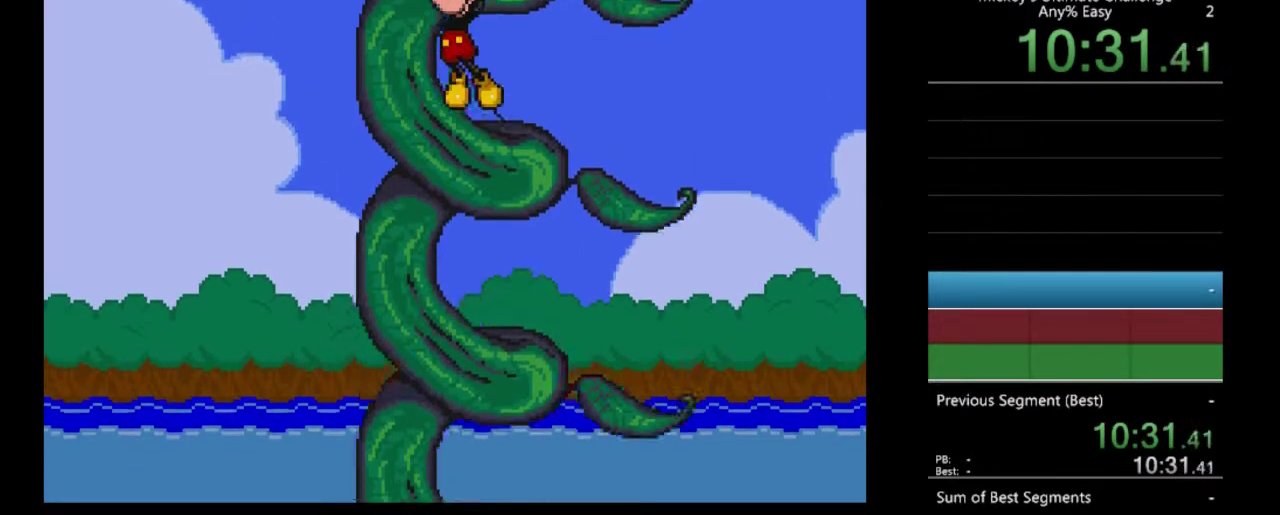
{"buttons": [], "events": [[433, "A", "up"]]}
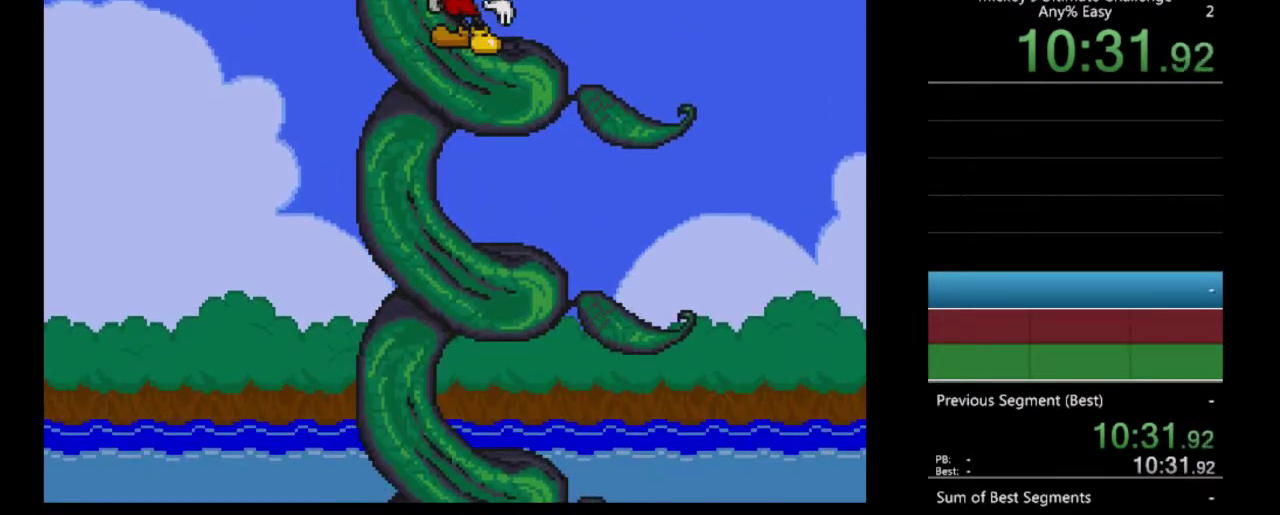
{"buttons": [], "events": [[33, "A", "down"], [467, "A", "up"]]}
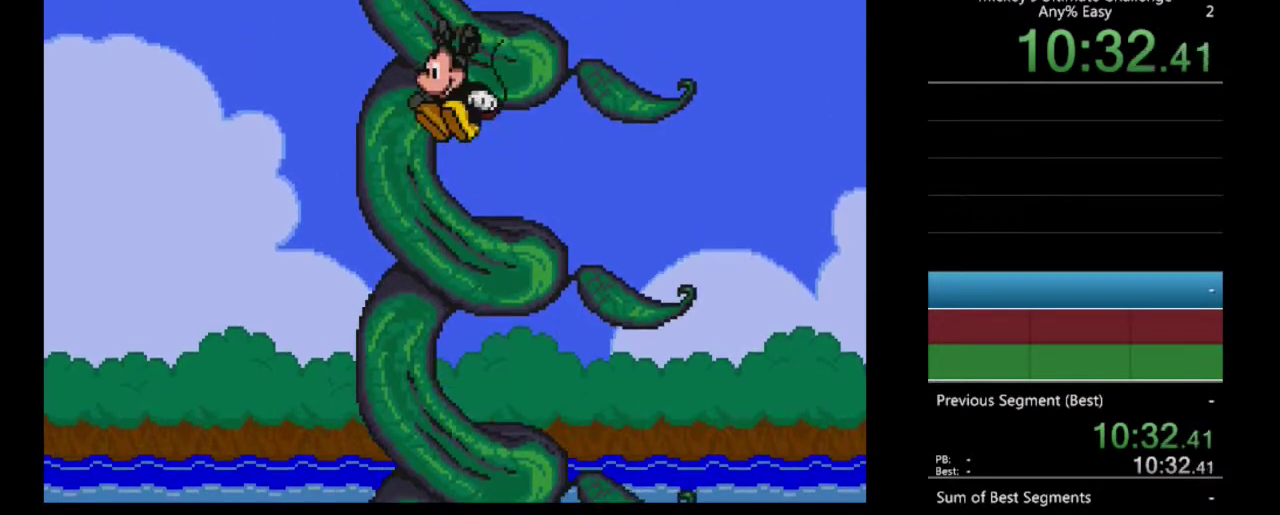
{"buttons": ["A"], "events": [[33, "A", "down"], [367, "A", "up"], [433, "A", "down"]]}
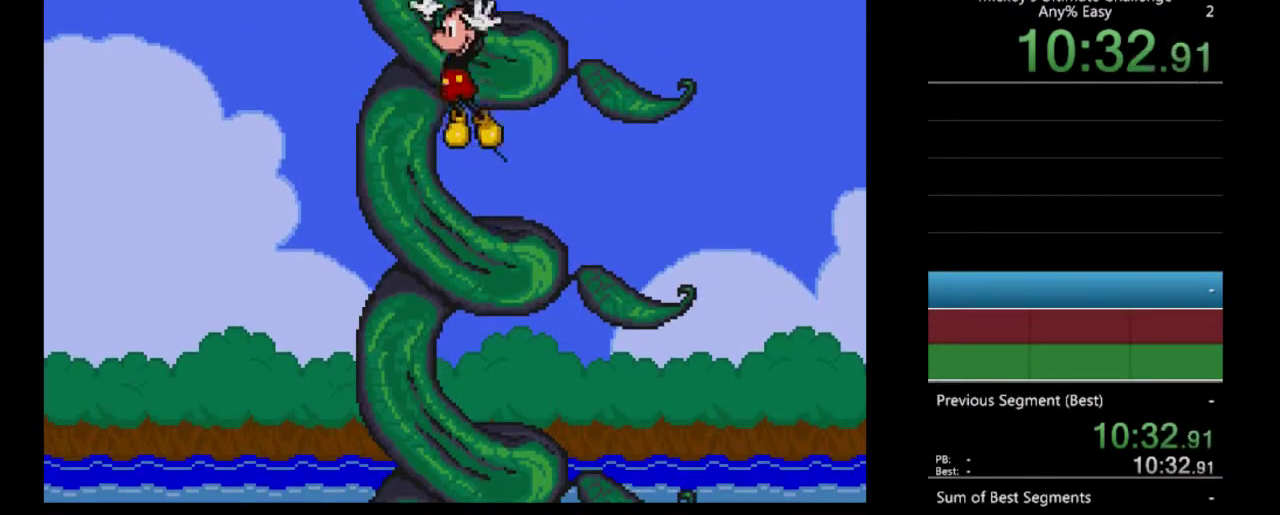
{"buttons": ["A"], "events": [[367, "A", "up"], [500, "A", "down"]]}
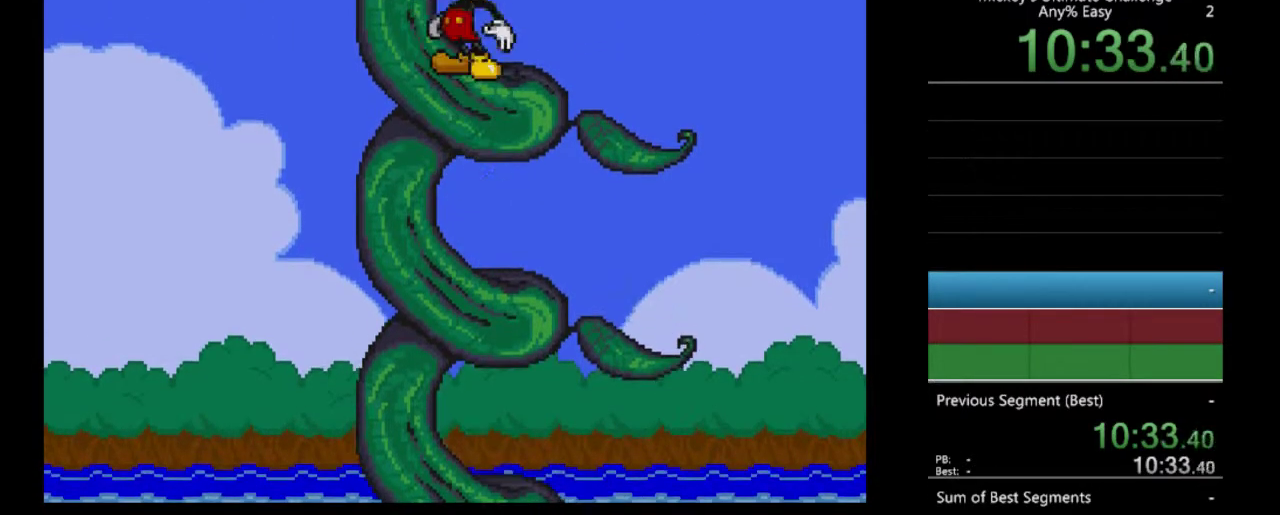
{"buttons": ["A"], "events": []}